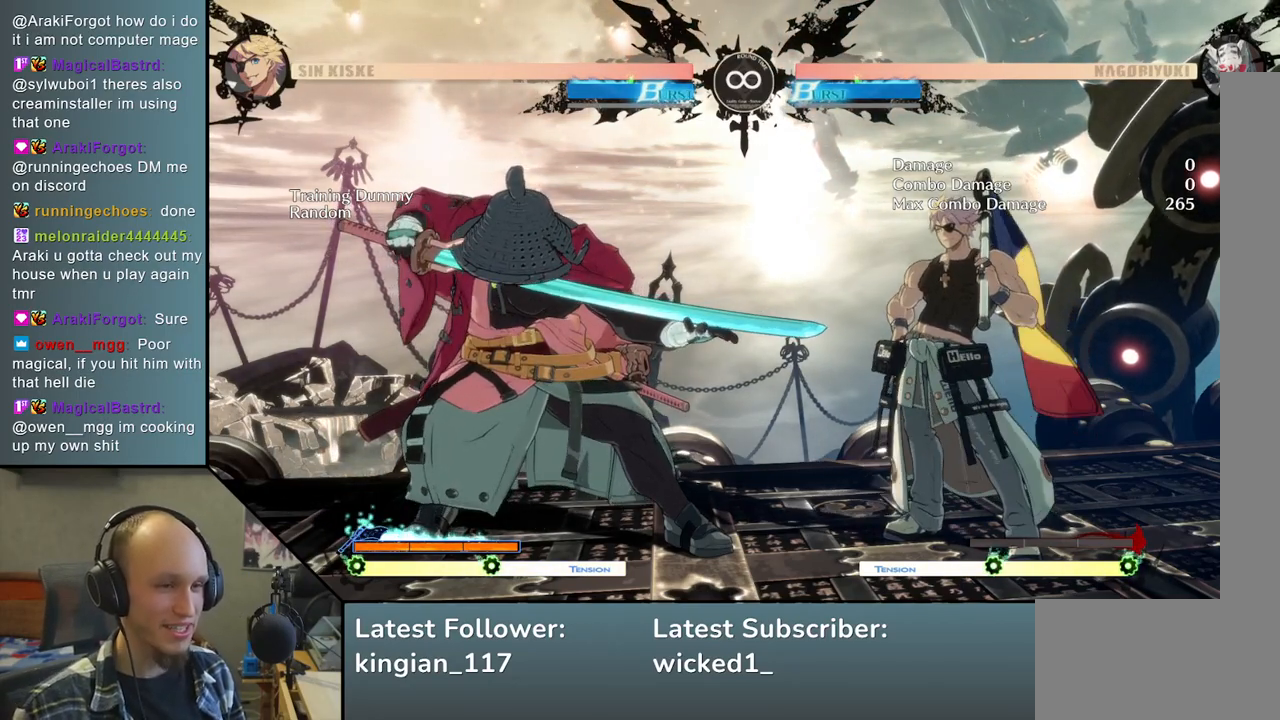
Gameplay with a controller (arcade stick); each line is a JSON object with the inputs held at the frame after it. "events" lists button and stick changes between this image and that frame as [ms after this image, input, new state], when the widget could be followed in between. Not read: L3 R3.
{"buttons": ["SQUARE"], "left_stick": "left", "events": [[233, "left_stick", "down"], [367, "left_stick", "left"], [417, "SQUARE", "down"]]}
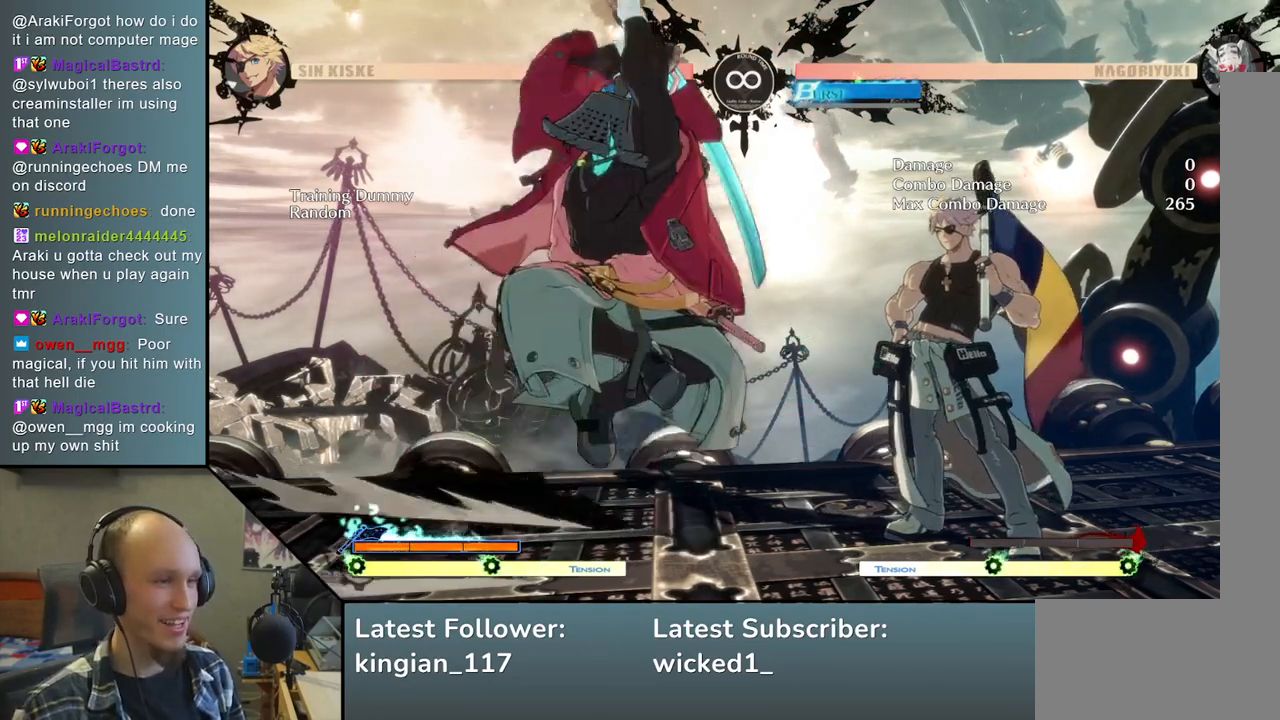
{"buttons": [], "left_stick": "right", "events": [[17, "SQUARE", "up"], [17, "left_stick", "center"], [67, "left_stick", "right"], [167, "left_stick", "down"], [267, "left_stick", "left"], [300, "L2", "down"], [400, "L2", "up"], [433, "left_stick", "down"], [500, "left_stick", "right"]]}
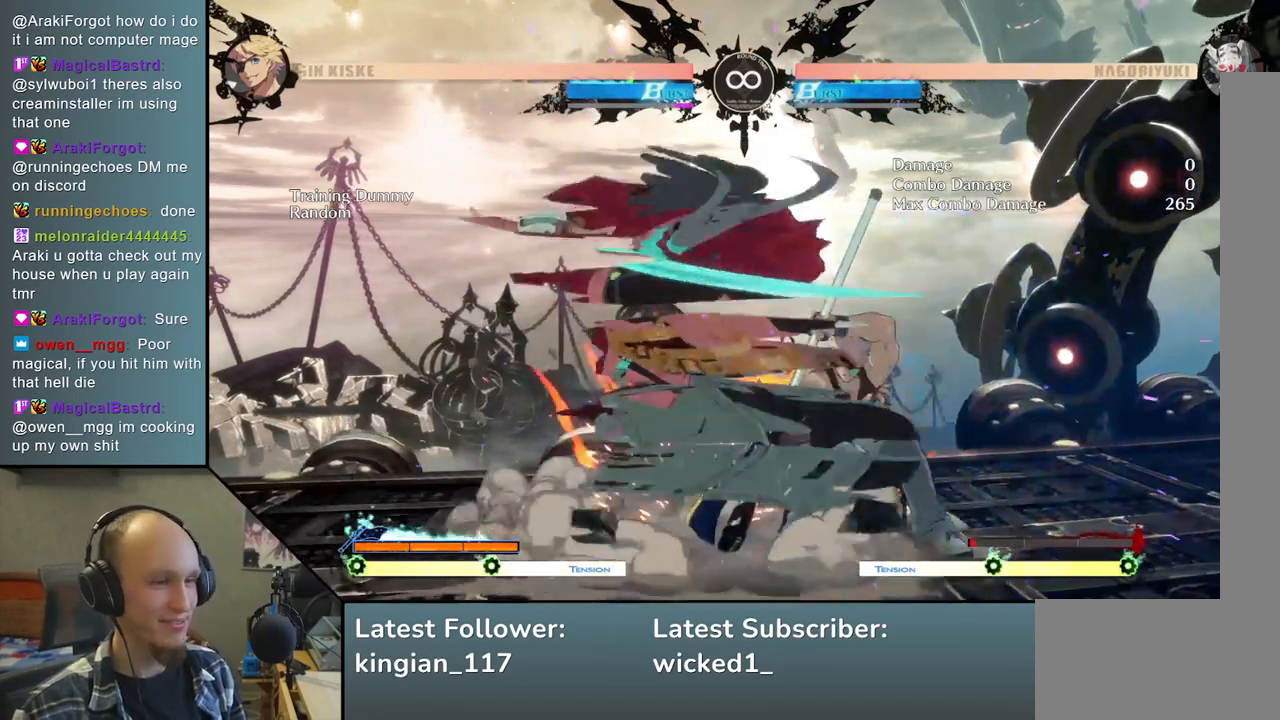
{"buttons": [], "left_stick": "right", "events": [[100, "R1", "down"], [200, "R1", "up"], [367, "left_stick", "down"], [450, "left_stick", "right"]]}
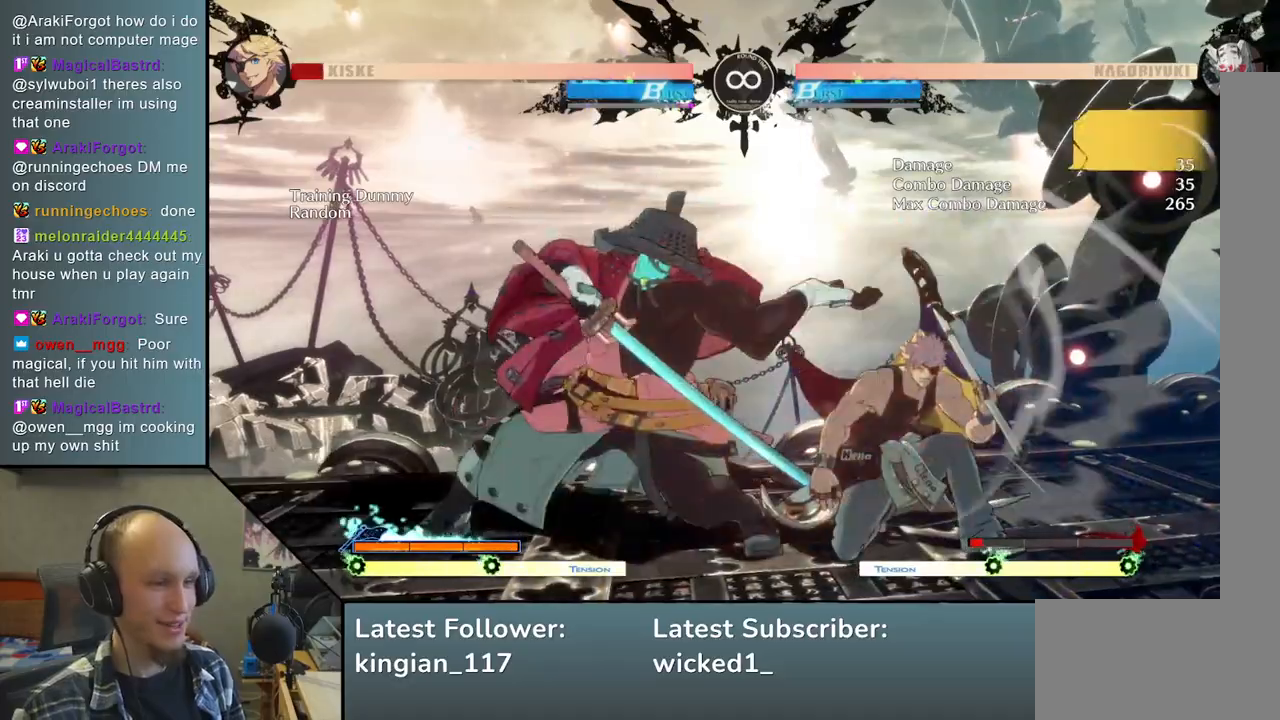
{"buttons": [], "left_stick": "center", "events": [[17, "left_stick", "down"], [50, "SQUARE", "down"], [100, "left_stick", "right"], [150, "left_stick", "down"], [183, "SQUARE", "up"], [267, "left_stick", "center"], [317, "left_stick", "left"], [400, "left_stick", "down"], [483, "left_stick", "center"]]}
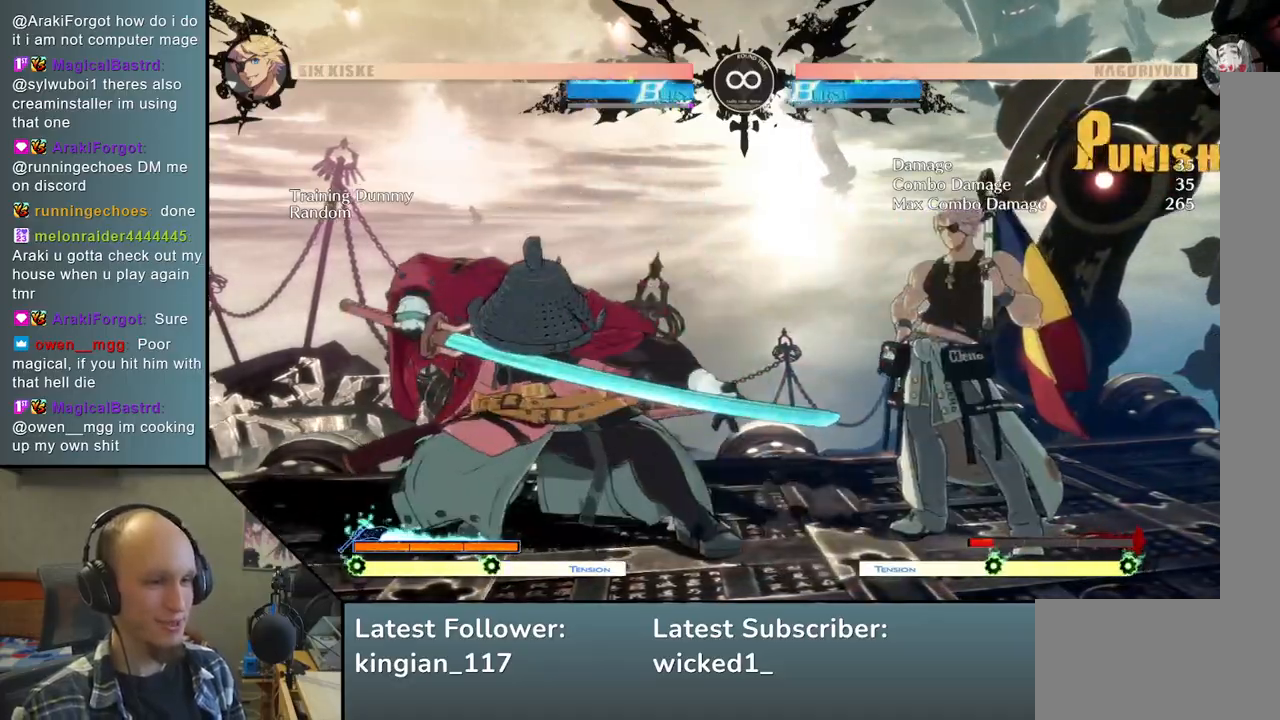
{"buttons": [], "left_stick": "center", "events": [[183, "START", "down"], [350, "START", "up"]]}
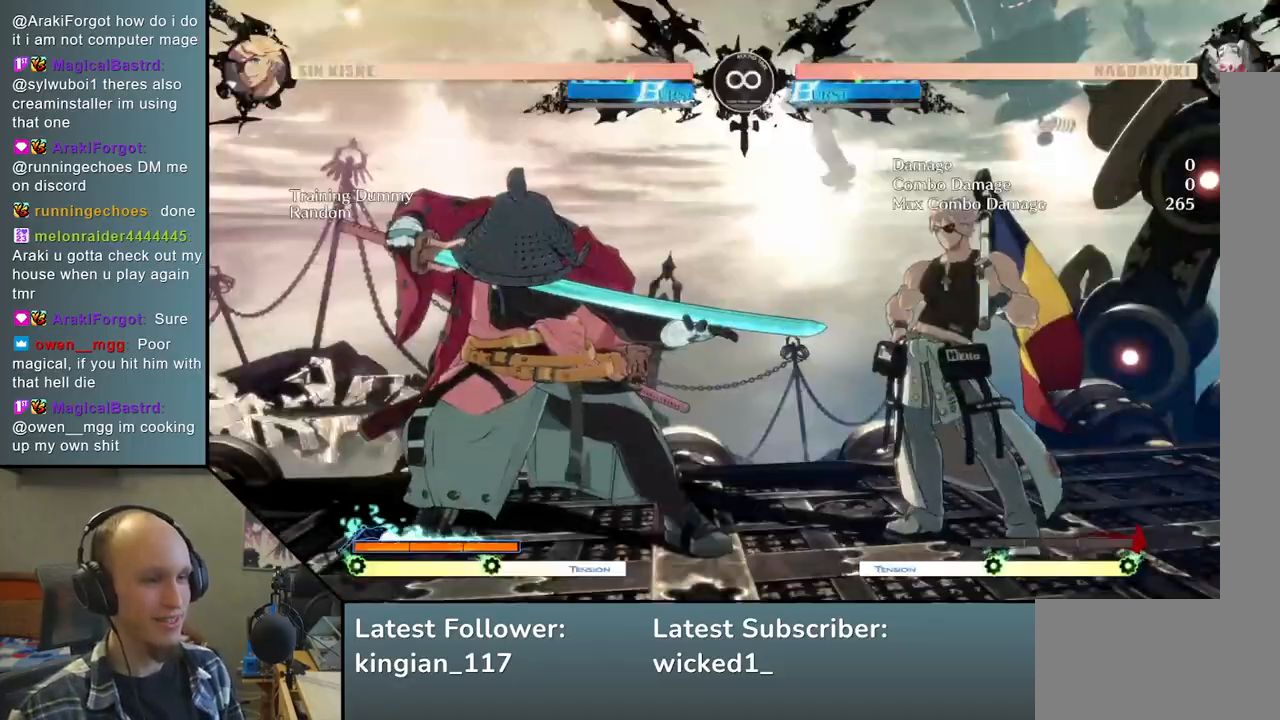
{"buttons": [], "left_stick": "right", "events": [[100, "left_stick", "down-right"], [233, "left_stick", "left"], [267, "SQUARE", "down"], [367, "left_stick", "center"], [383, "SQUARE", "up"], [417, "left_stick", "right"]]}
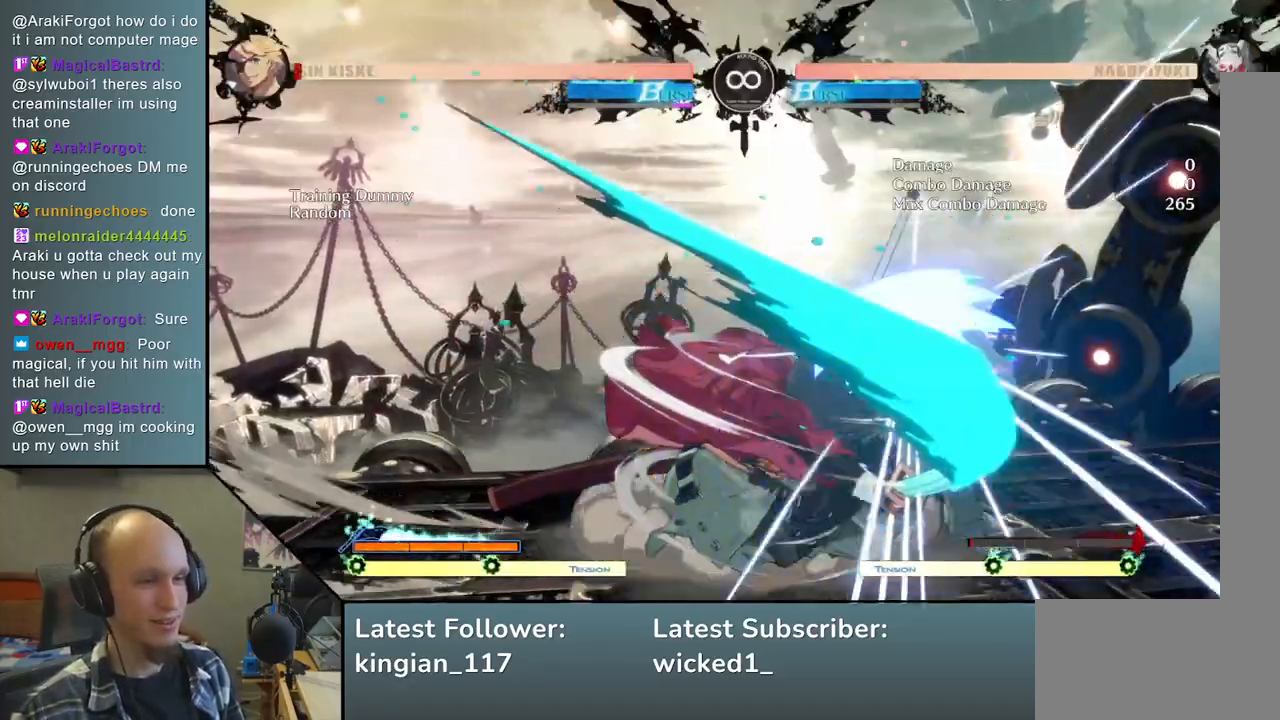
{"buttons": [], "left_stick": "right", "events": [[33, "left_stick", "down"], [117, "left_stick", "left"], [133, "L2", "down"], [233, "L2", "up"], [267, "left_stick", "center"], [367, "left_stick", "right"]]}
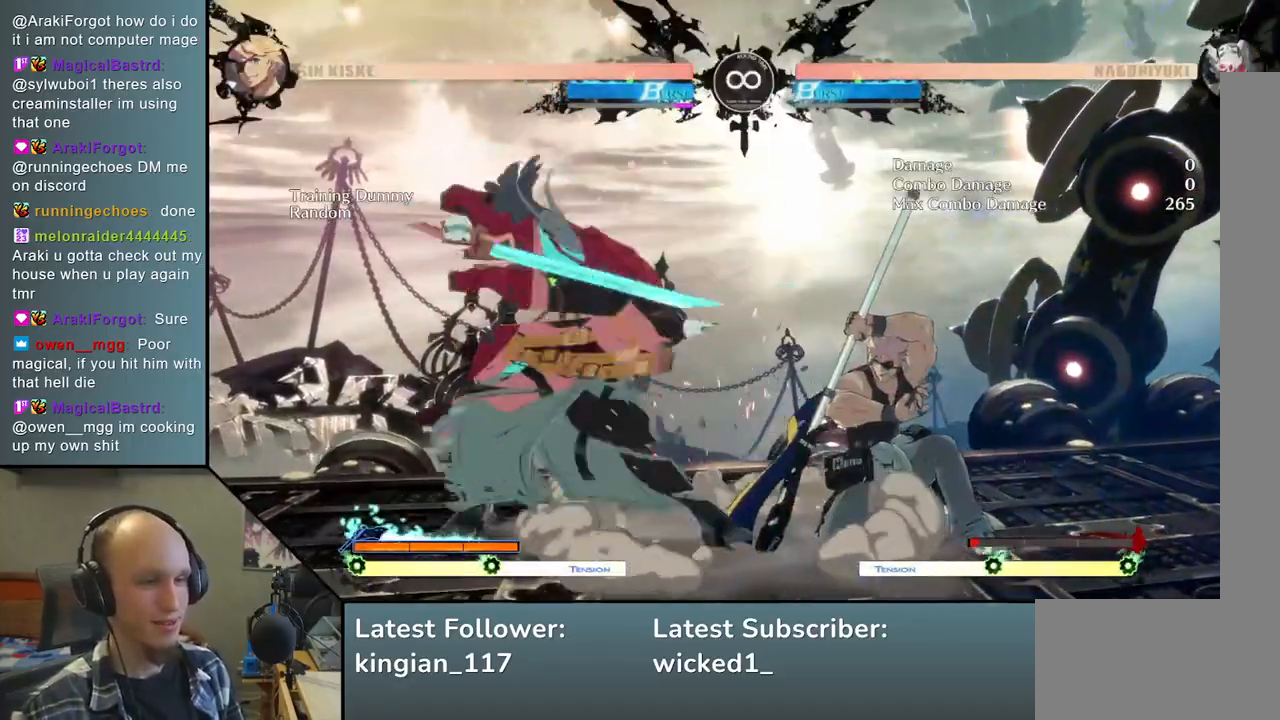
{"buttons": ["SQUARE"], "left_stick": "right", "events": [[17, "R1", "down"], [117, "R1", "up"], [233, "left_stick", "down"], [317, "left_stick", "right"], [383, "left_stick", "down"], [433, "SQUARE", "down"], [467, "left_stick", "right"]]}
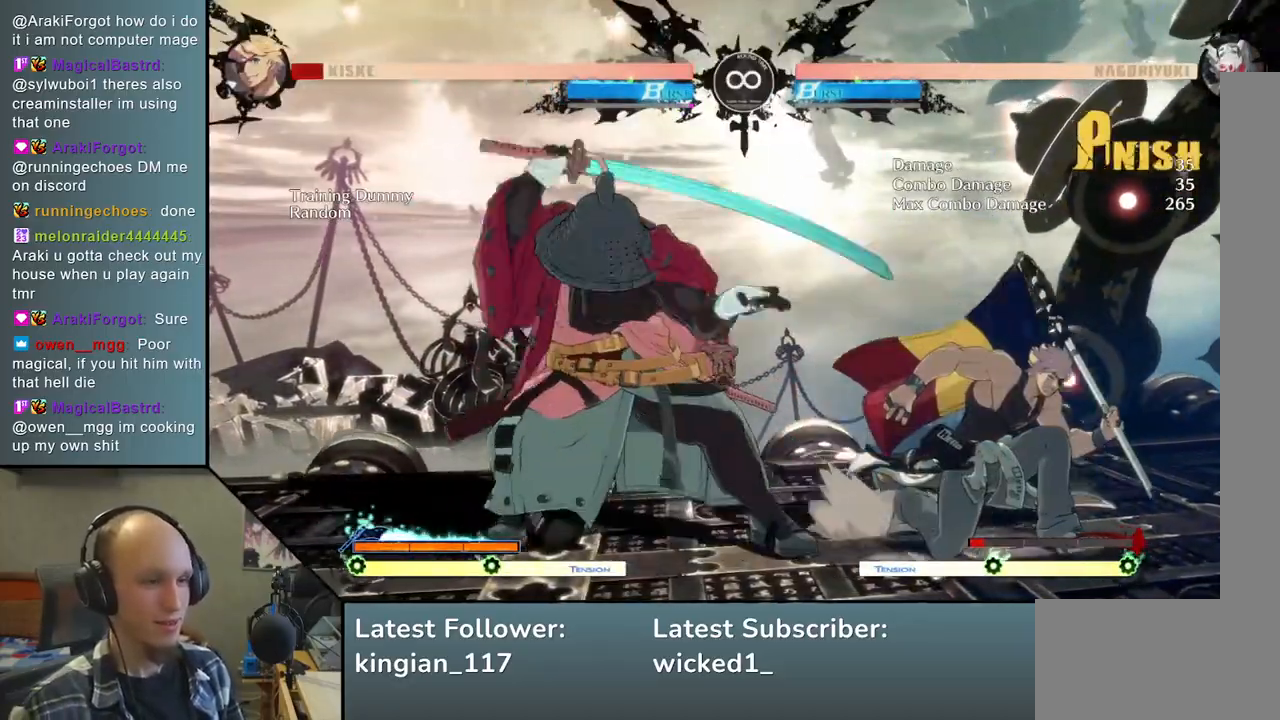
{"buttons": [], "left_stick": "center", "events": [[17, "left_stick", "down"], [67, "SQUARE", "up"], [117, "left_stick", "right"], [217, "left_stick", "down-left"], [317, "left_stick", "right"], [333, "TRIANGLE", "down"], [433, "left_stick", "center"], [467, "TRIANGLE", "up"]]}
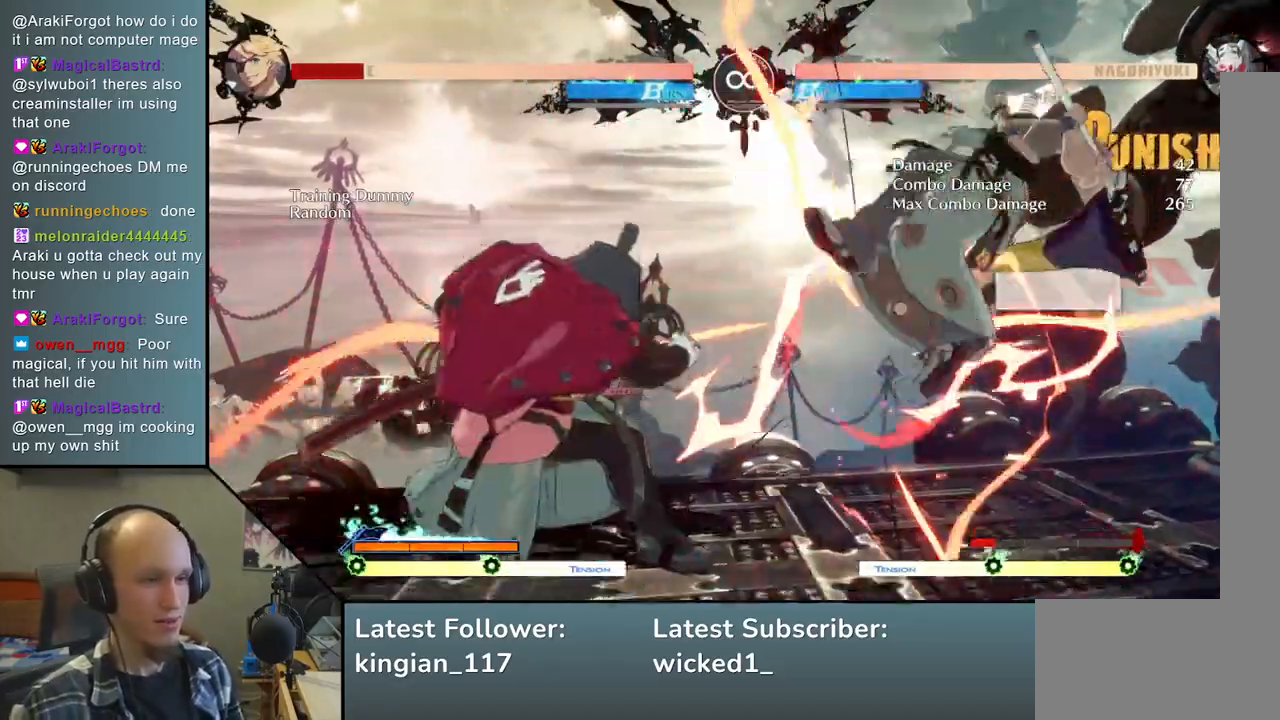
{"buttons": [], "left_stick": "center", "events": [[17, "left_stick", "left"], [133, "left_stick", "down"], [183, "left_stick", "right"], [233, "L2", "down"], [267, "left_stick", "center"], [317, "L2", "up"]]}
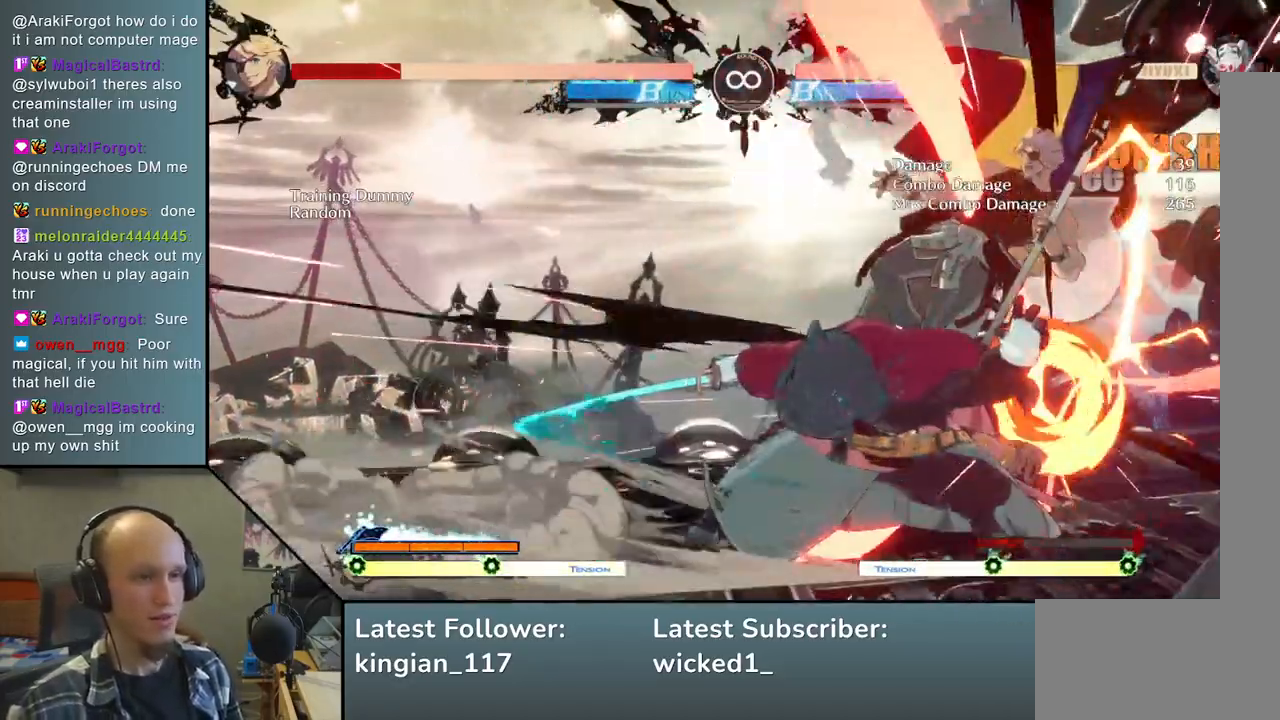
{"buttons": [], "left_stick": "center", "events": [[17, "TRIANGLE", "down"], [100, "TRIANGLE", "up"], [200, "TRIANGLE", "down"], [267, "TRIANGLE", "up"], [350, "TRIANGLE", "down"], [450, "TRIANGLE", "up"]]}
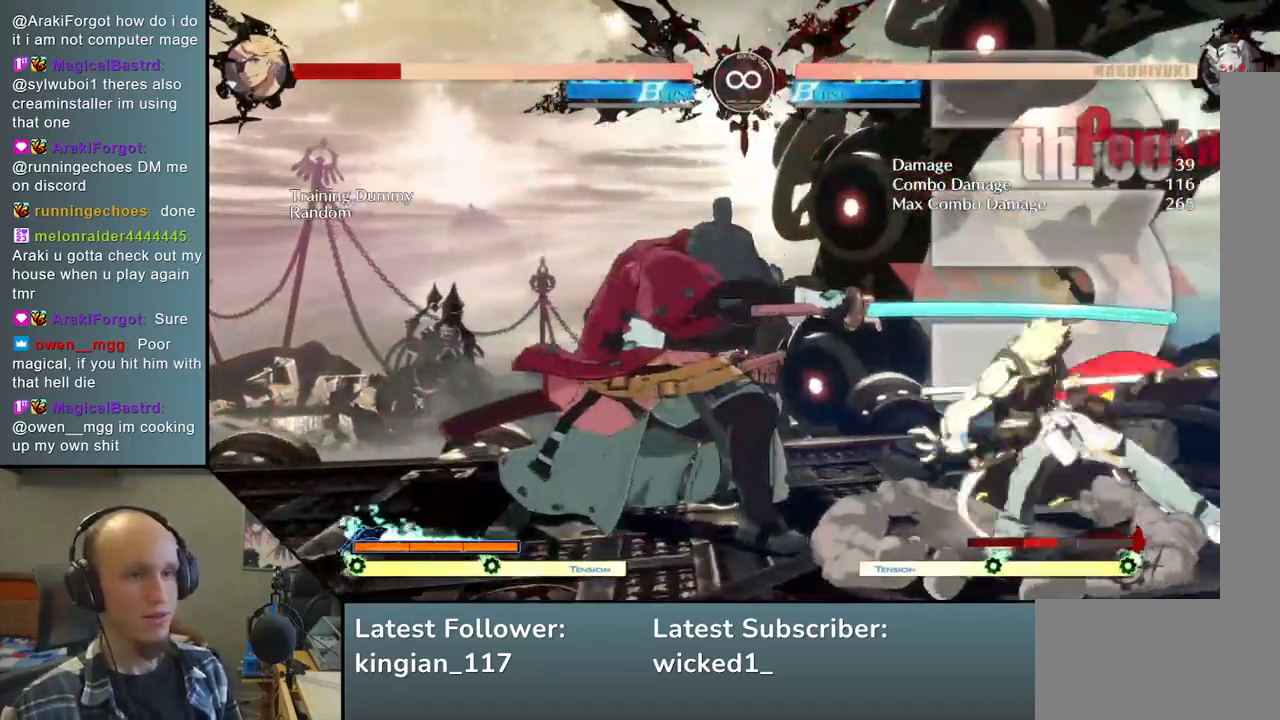
{"buttons": [], "left_stick": "center", "events": [[183, "START", "down"], [300, "START", "up"]]}
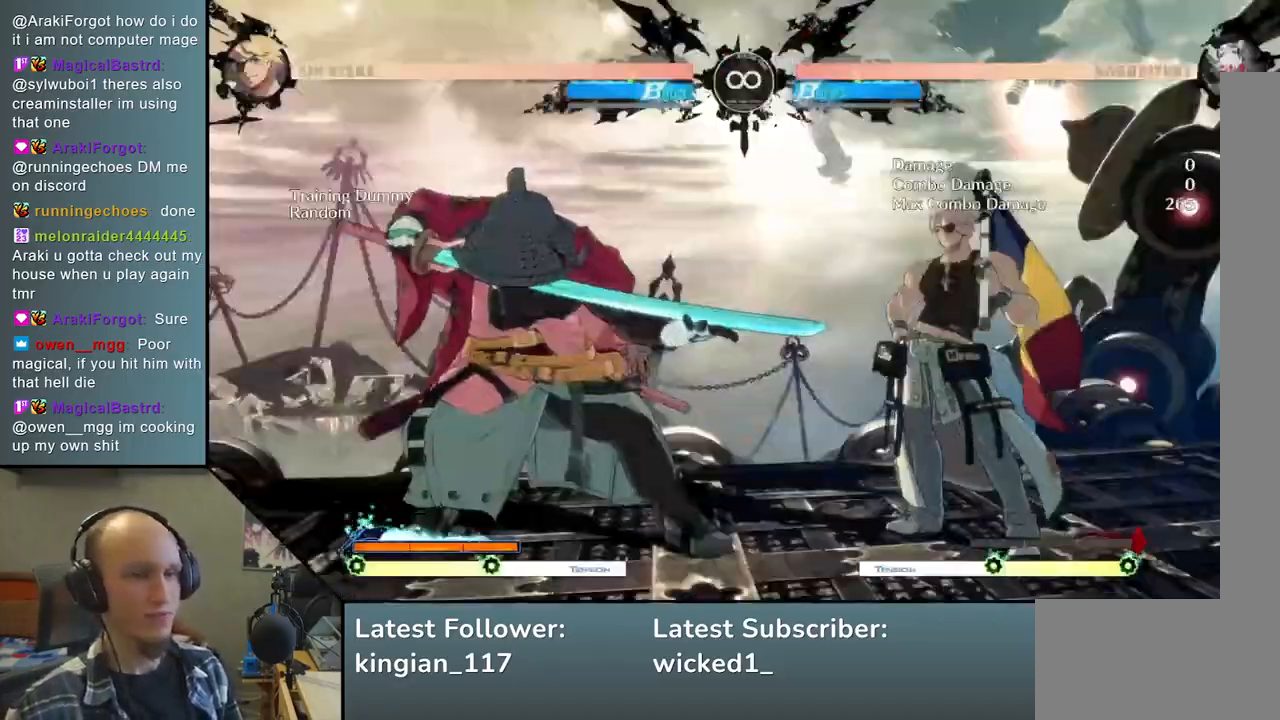
{"buttons": [], "left_stick": "down", "events": [[17, "left_stick", "down"], [150, "left_stick", "left"], [200, "SQUARE", "down"], [267, "left_stick", "center"], [300, "SQUARE", "up"], [350, "left_stick", "right"], [450, "left_stick", "down"]]}
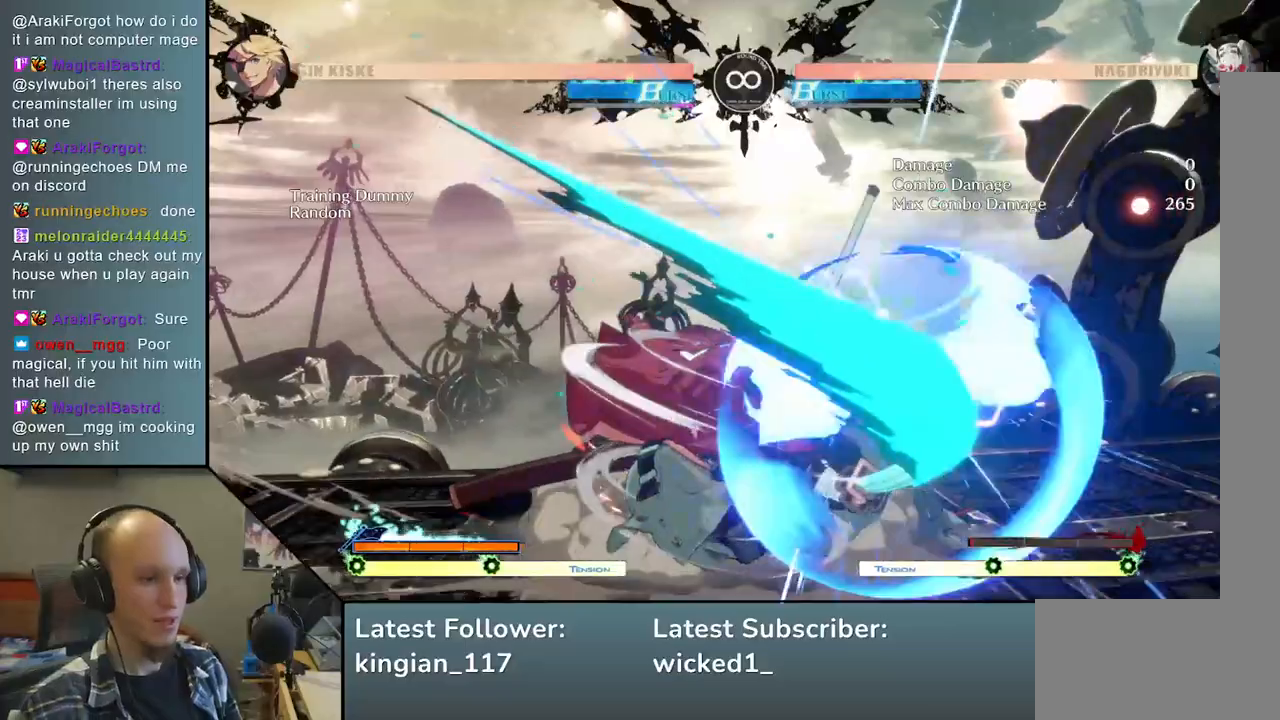
{"buttons": ["R1"], "left_stick": "right", "events": [[33, "left_stick", "left"], [50, "L2", "down"], [150, "L2", "up"], [167, "left_stick", "center"], [283, "left_stick", "right"], [417, "R1", "down"]]}
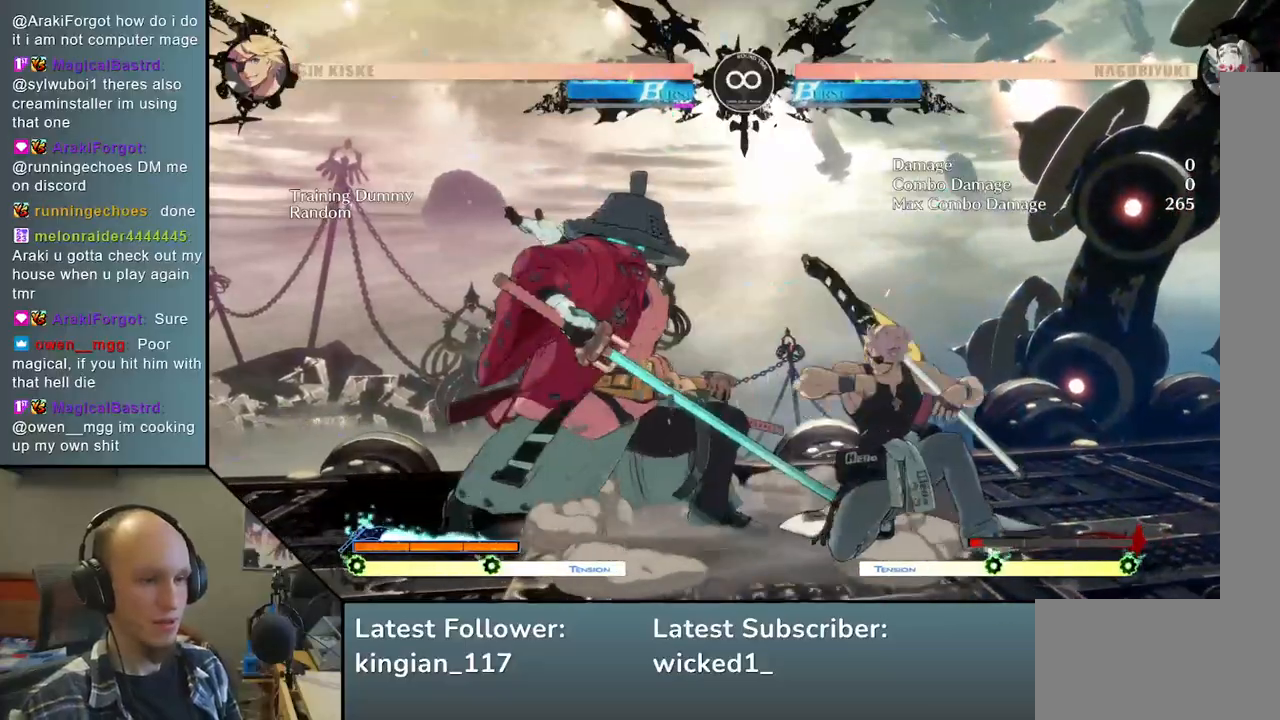
{"buttons": [], "left_stick": "down", "events": [[17, "R1", "up"], [167, "left_stick", "down"], [250, "left_stick", "right"], [317, "left_stick", "down"], [350, "SQUARE", "down"], [400, "left_stick", "right"], [483, "SQUARE", "up"], [483, "left_stick", "down"]]}
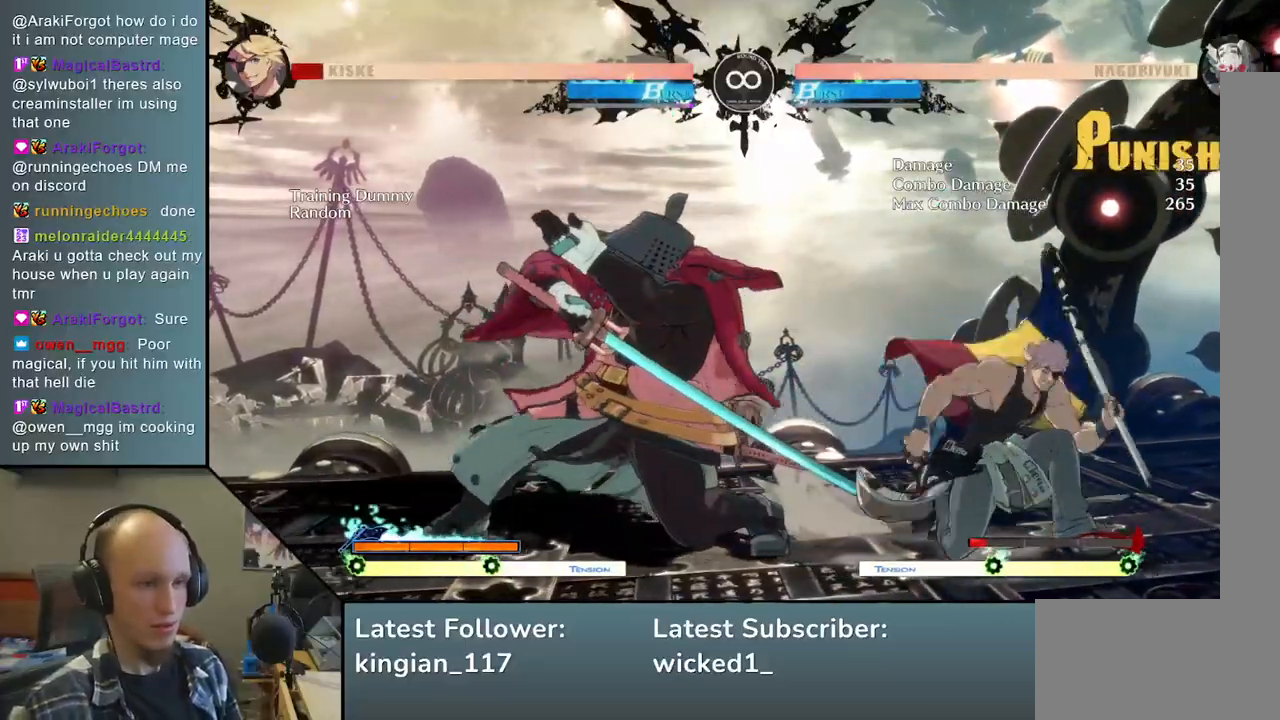
{"buttons": ["START"], "left_stick": "center", "events": [[33, "left_stick", "left"], [133, "left_stick", "down"], [233, "left_stick", "right"], [300, "left_stick", "center"], [417, "START", "down"]]}
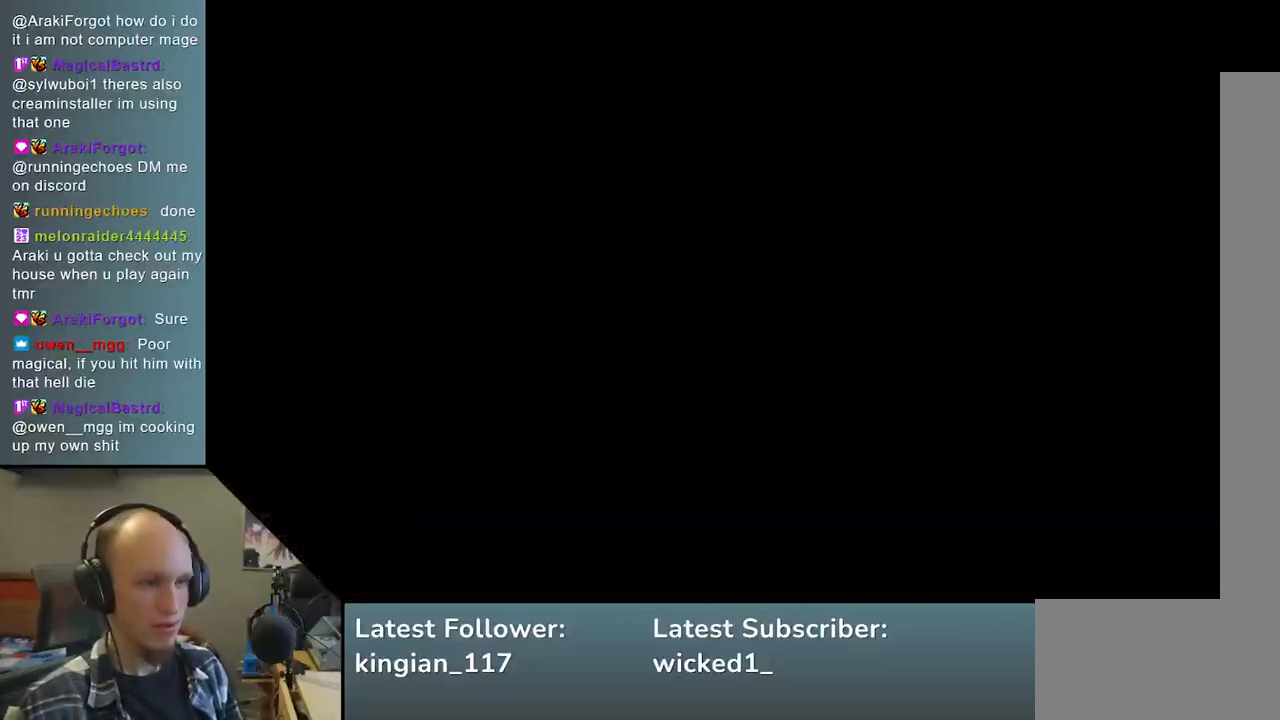
{"buttons": ["SQUARE"], "left_stick": "left", "events": [[117, "START", "up"], [300, "left_stick", "down"], [433, "left_stick", "left"], [467, "SQUARE", "down"]]}
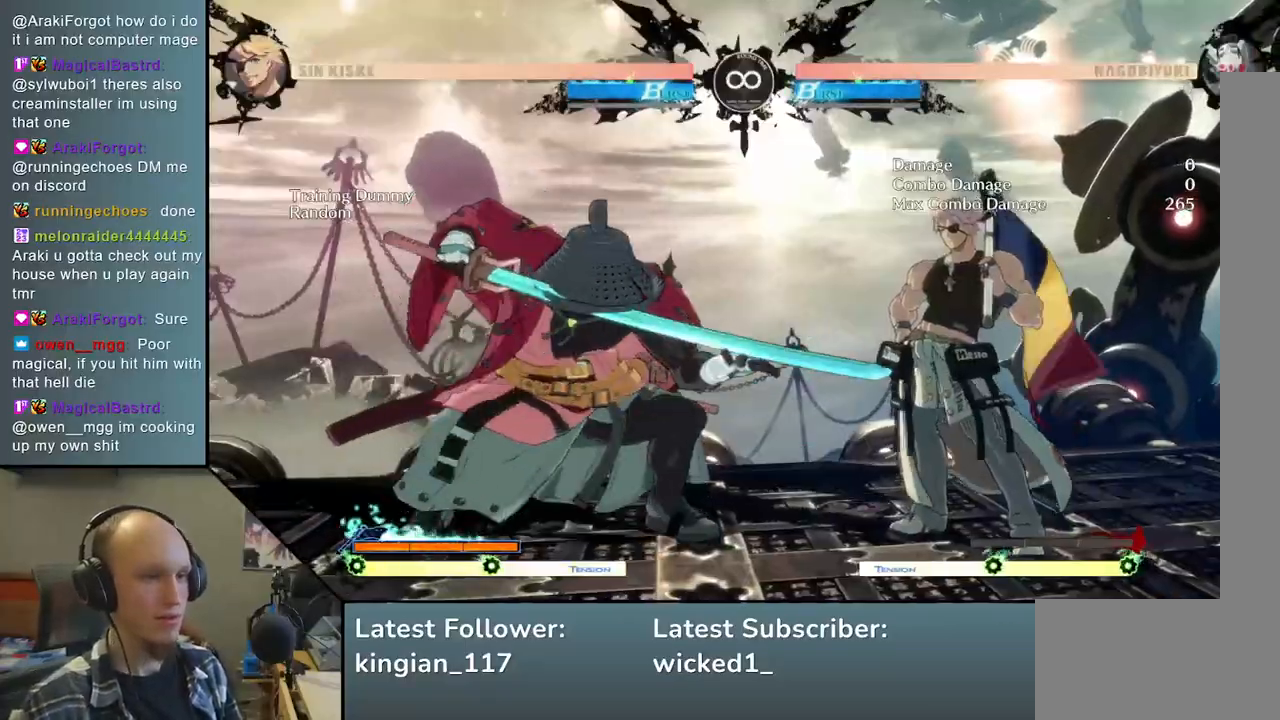
{"buttons": [], "left_stick": "center", "events": [[67, "SQUARE", "up"], [100, "left_stick", "right"], [217, "left_stick", "down"], [300, "left_stick", "left"], [333, "L2", "down"], [433, "L2", "up"], [467, "left_stick", "center"]]}
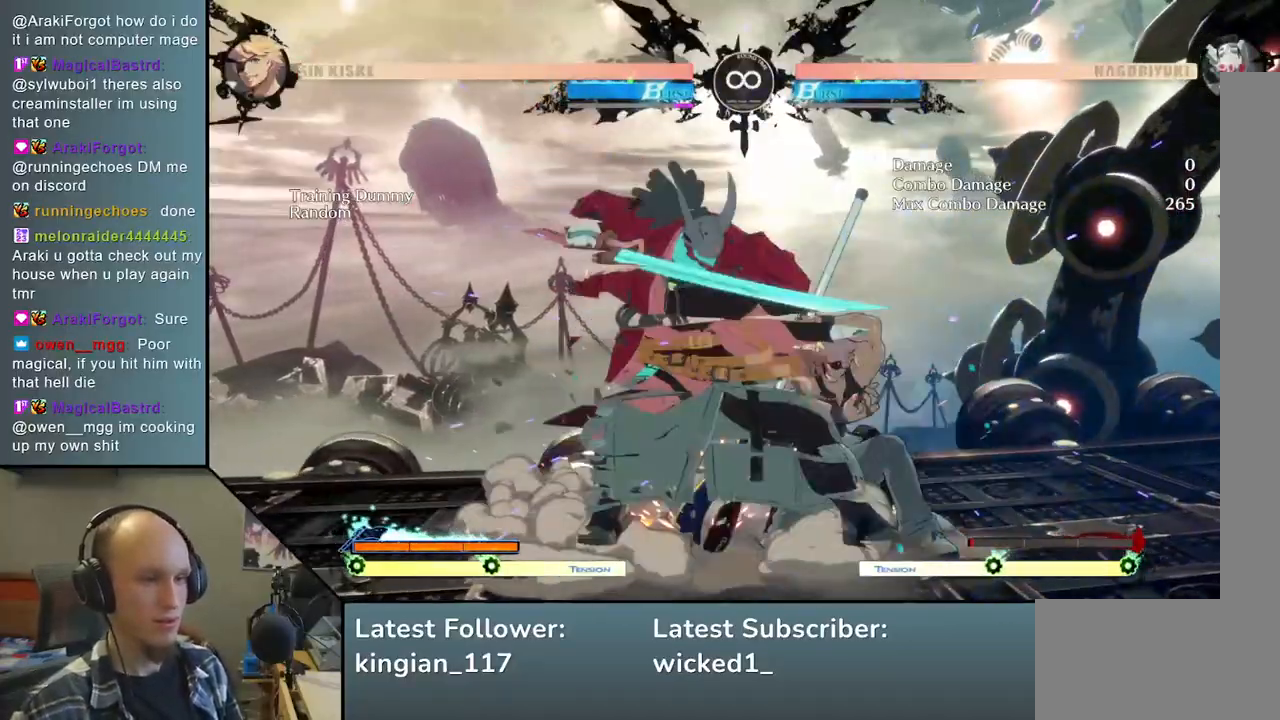
{"buttons": [], "left_stick": "right", "events": [[117, "left_stick", "right"], [217, "R1", "down"], [300, "R1", "up"], [400, "left_stick", "down"], [467, "left_stick", "right"]]}
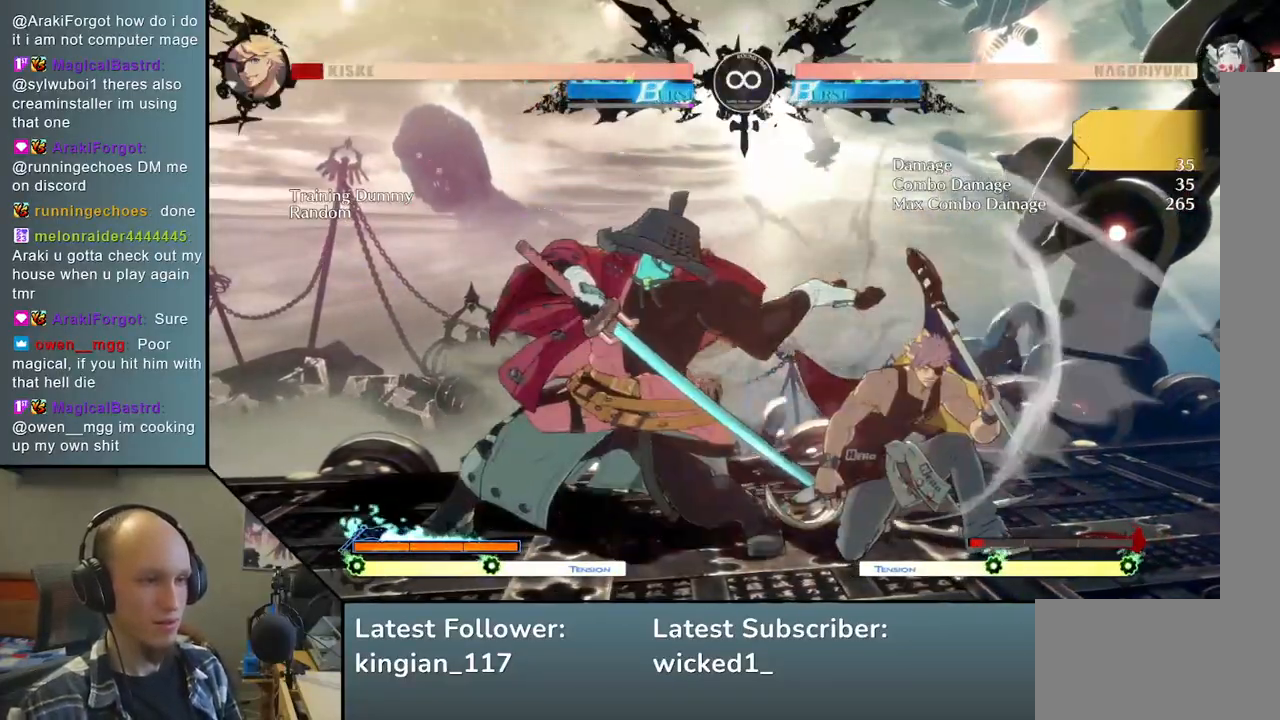
{"buttons": [], "left_stick": "right", "events": [[50, "left_stick", "down"], [100, "SQUARE", "down"], [117, "left_stick", "right"], [217, "left_stick", "down"], [233, "SQUARE", "up"], [300, "left_stick", "left"], [383, "left_stick", "down"], [483, "left_stick", "right"]]}
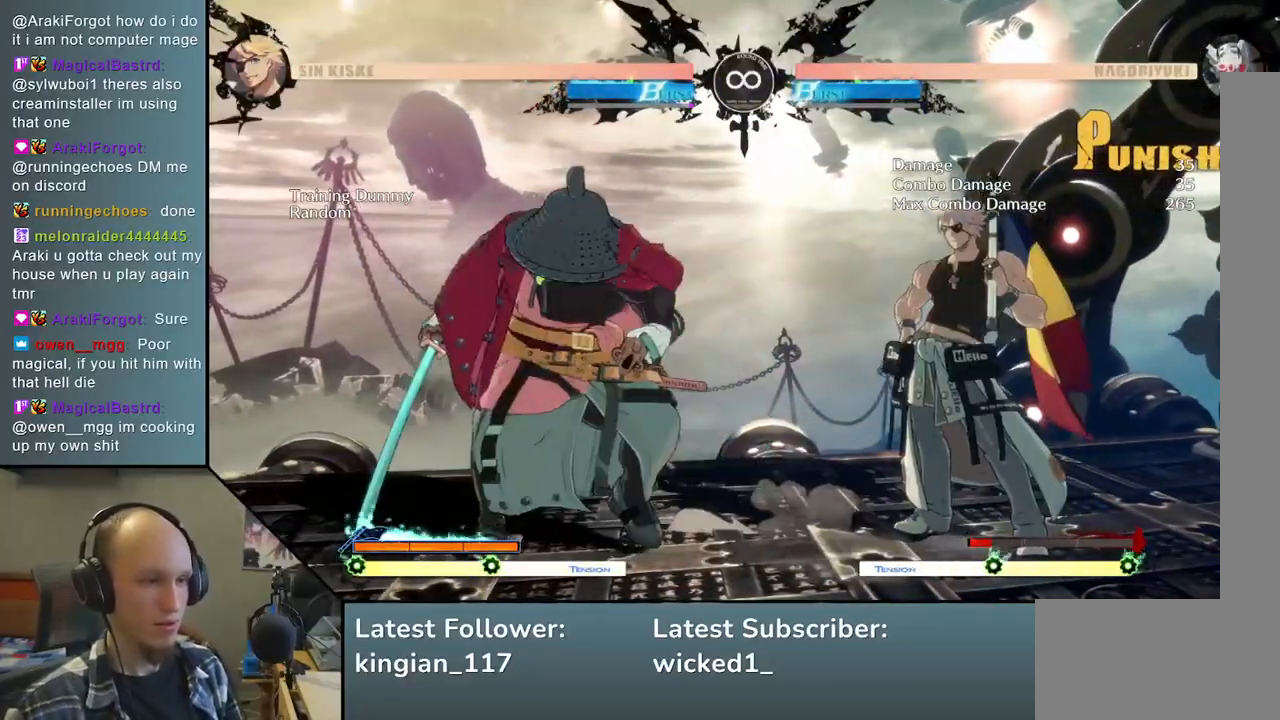
{"buttons": [], "left_stick": "center", "events": [[50, "left_stick", "center"], [233, "START", "down"], [400, "START", "up"]]}
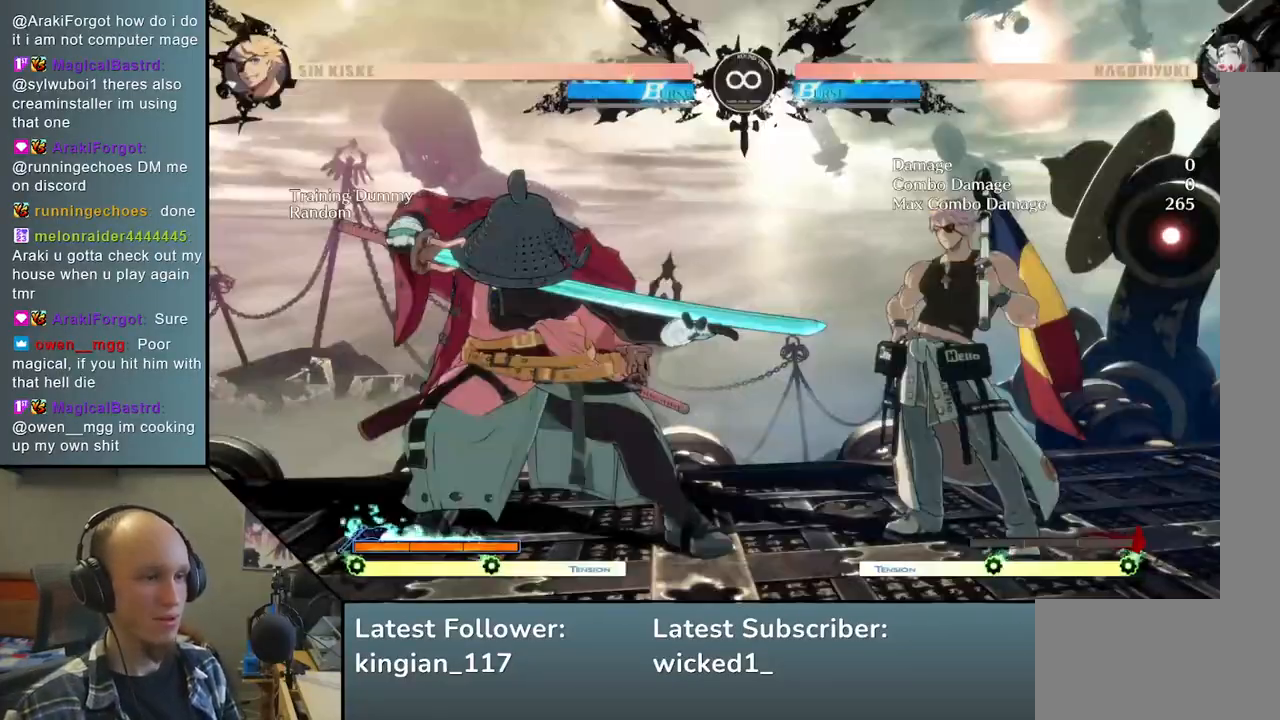
{"buttons": [], "left_stick": "right", "events": [[150, "left_stick", "right"], [217, "left_stick", "down"], [300, "left_stick", "left"], [317, "SQUARE", "down"], [433, "SQUARE", "up"], [483, "left_stick", "right"]]}
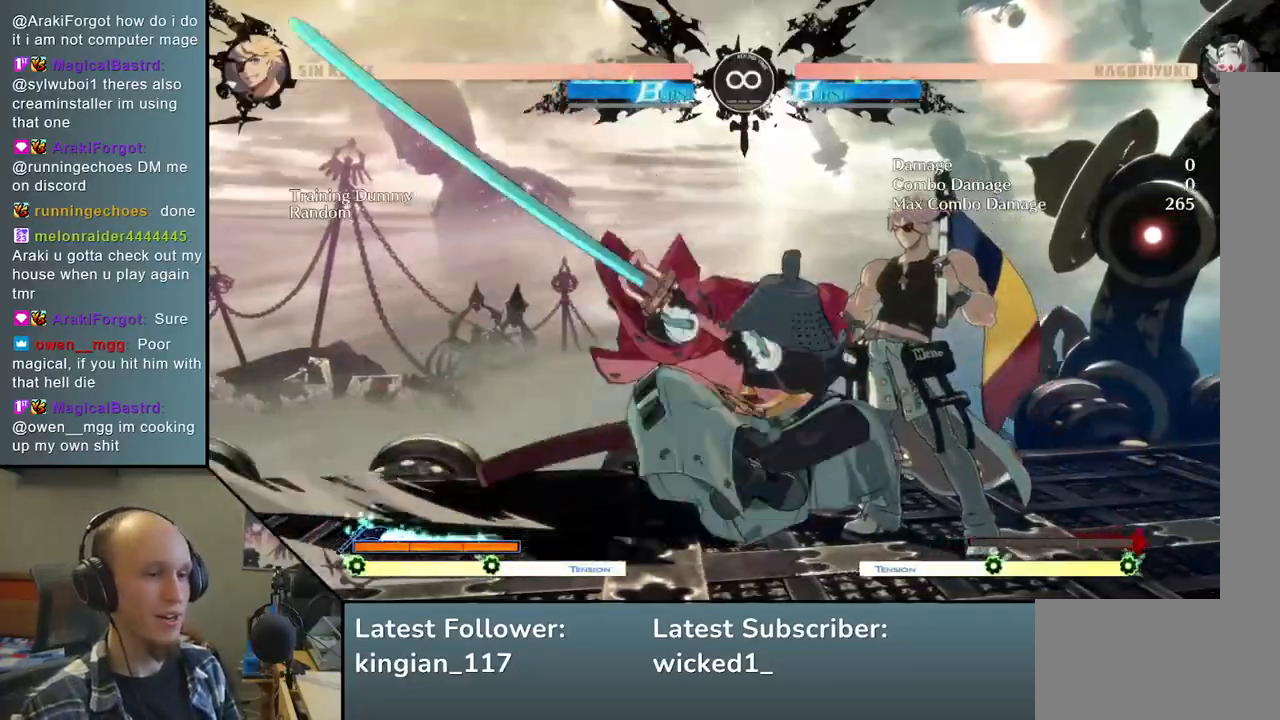
{"buttons": [], "left_stick": "right", "events": [[83, "left_stick", "down"], [183, "left_stick", "left"], [217, "L2", "down"], [300, "L2", "up"], [333, "left_stick", "center"], [417, "left_stick", "right"]]}
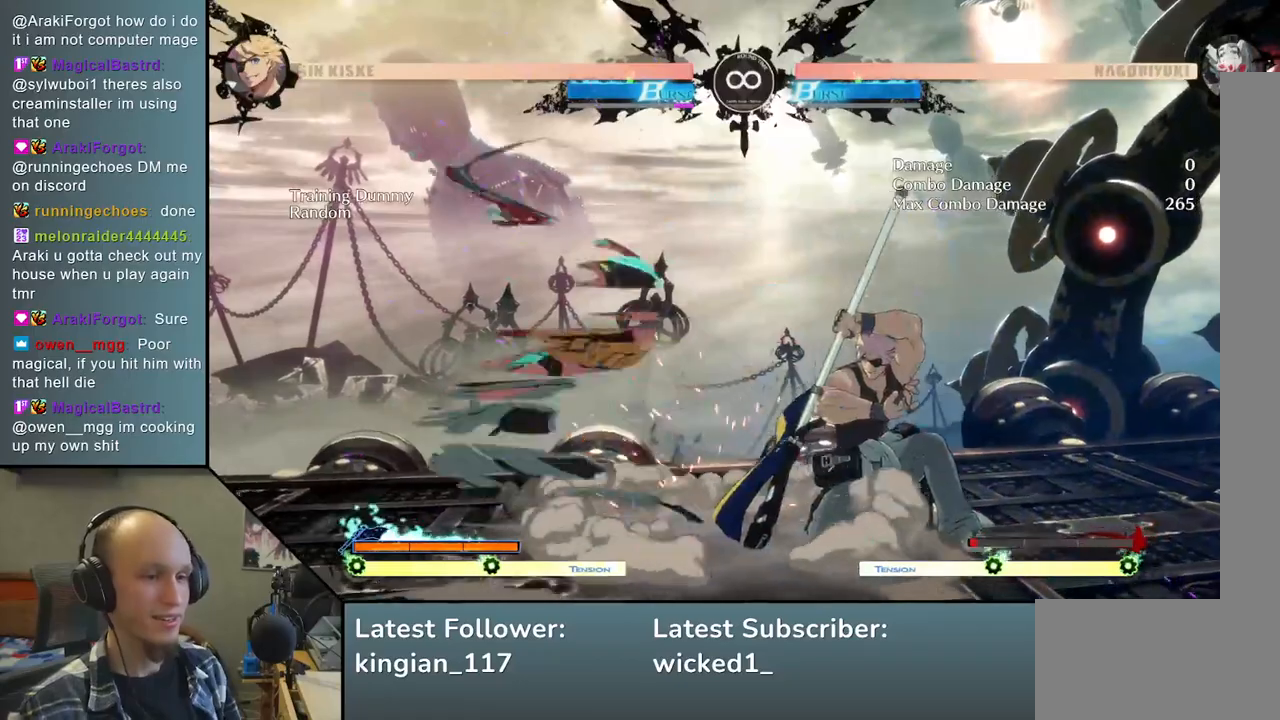
{"buttons": ["SQUARE"], "left_stick": "down", "events": [[67, "R1", "down"], [133, "R1", "up"], [283, "left_stick", "down"], [383, "left_stick", "right"], [433, "left_stick", "down"], [500, "SQUARE", "down"]]}
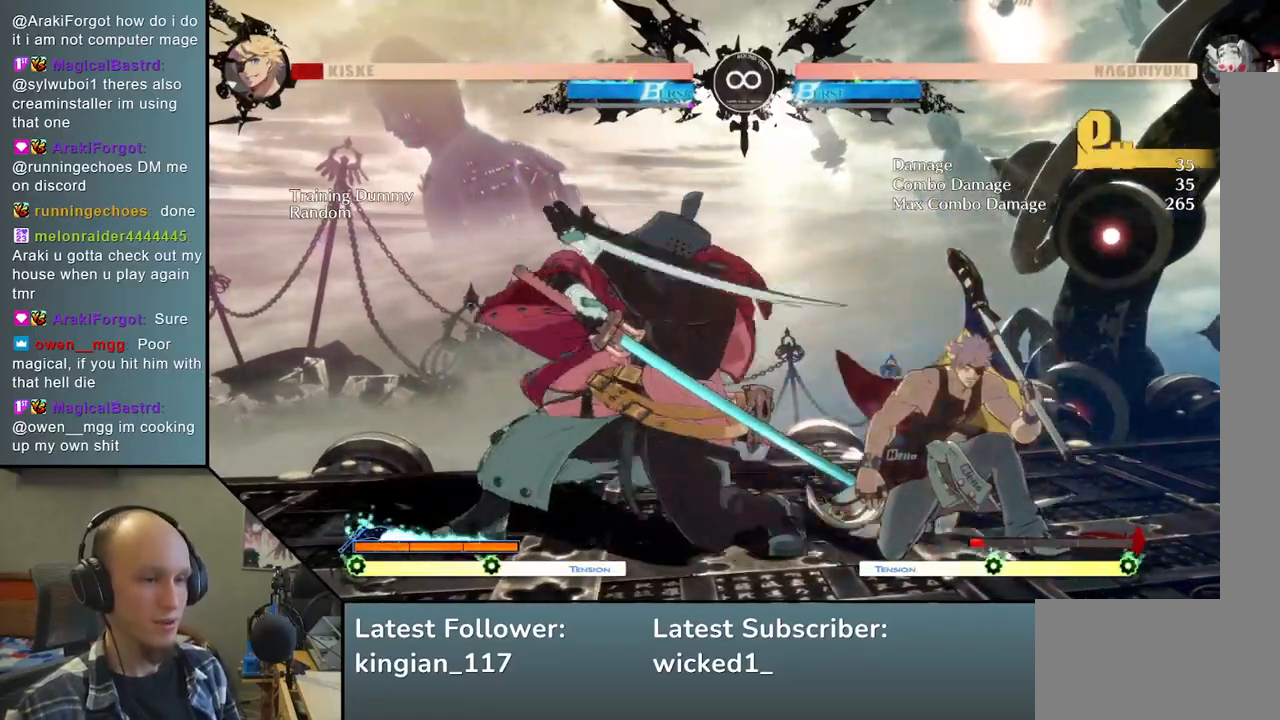
{"buttons": [], "left_stick": "center", "events": [[33, "left_stick", "right"], [83, "left_stick", "down"], [150, "SQUARE", "up"], [183, "left_stick", "center"], [233, "left_stick", "left"], [300, "left_stick", "down"], [400, "left_stick", "center"]]}
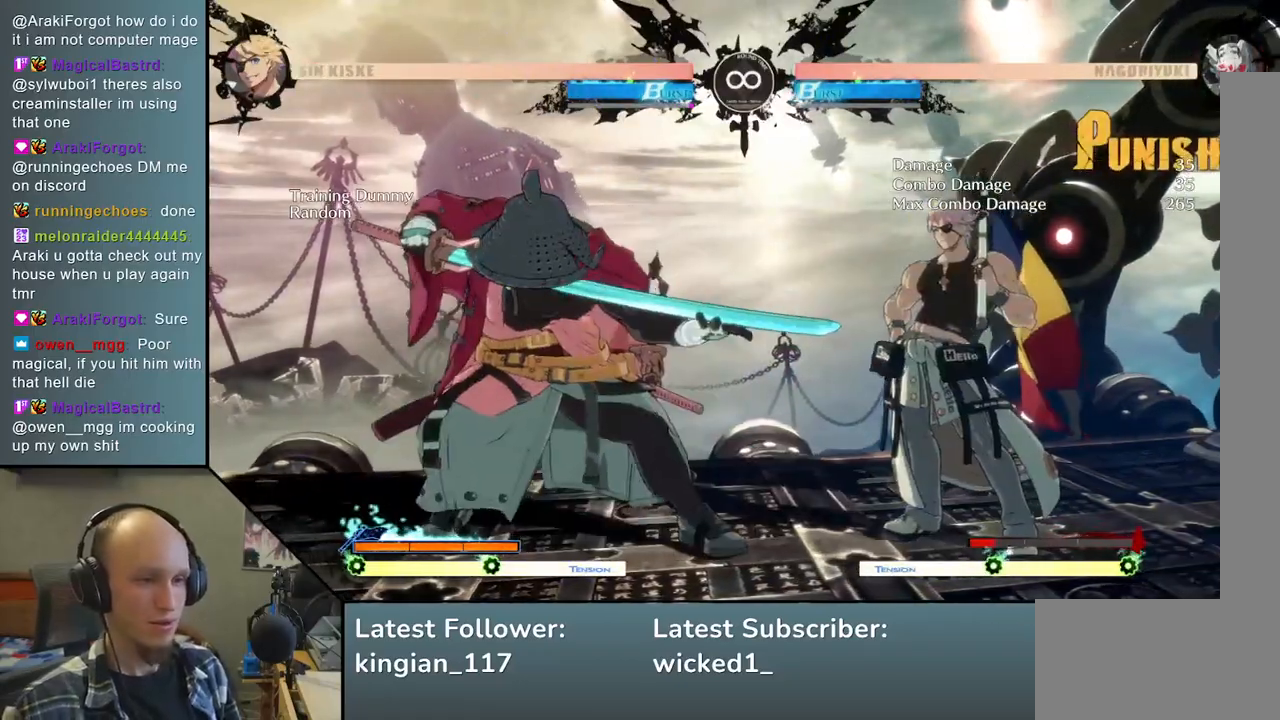
{"buttons": [], "left_stick": "center", "events": []}
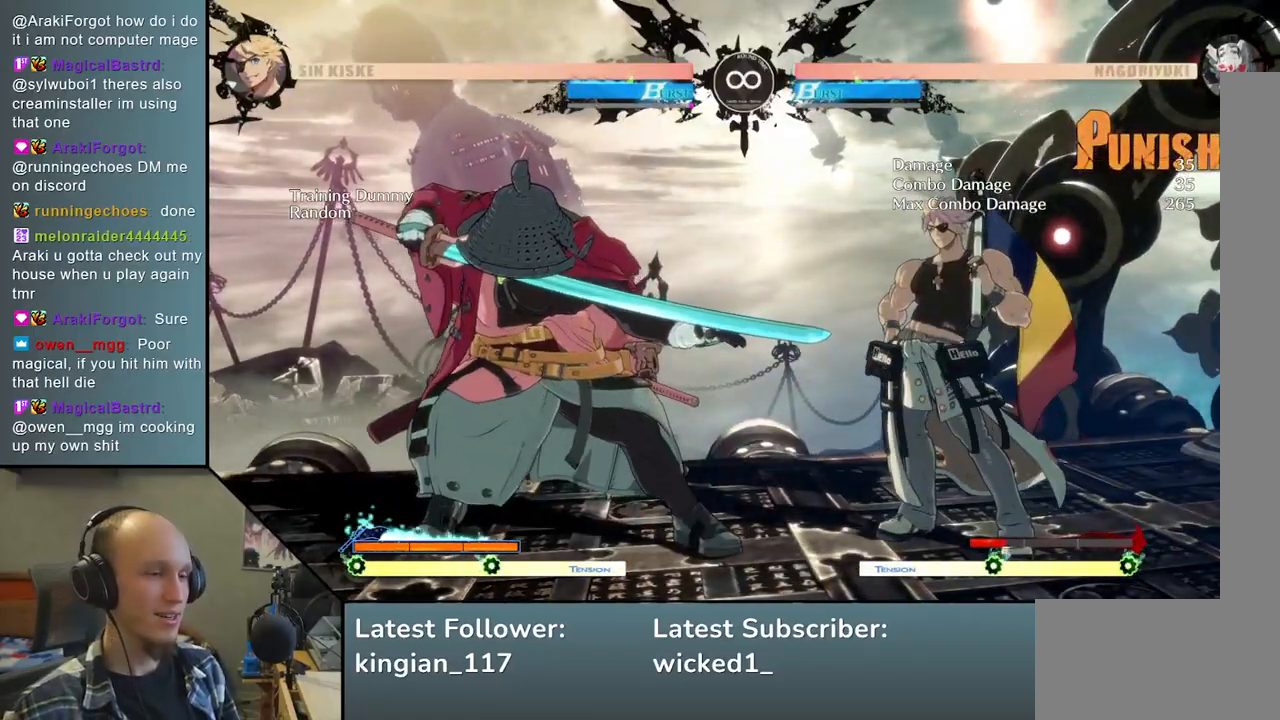
{"buttons": [], "left_stick": "down", "events": [[33, "START", "down"], [200, "START", "up"], [467, "left_stick", "down"]]}
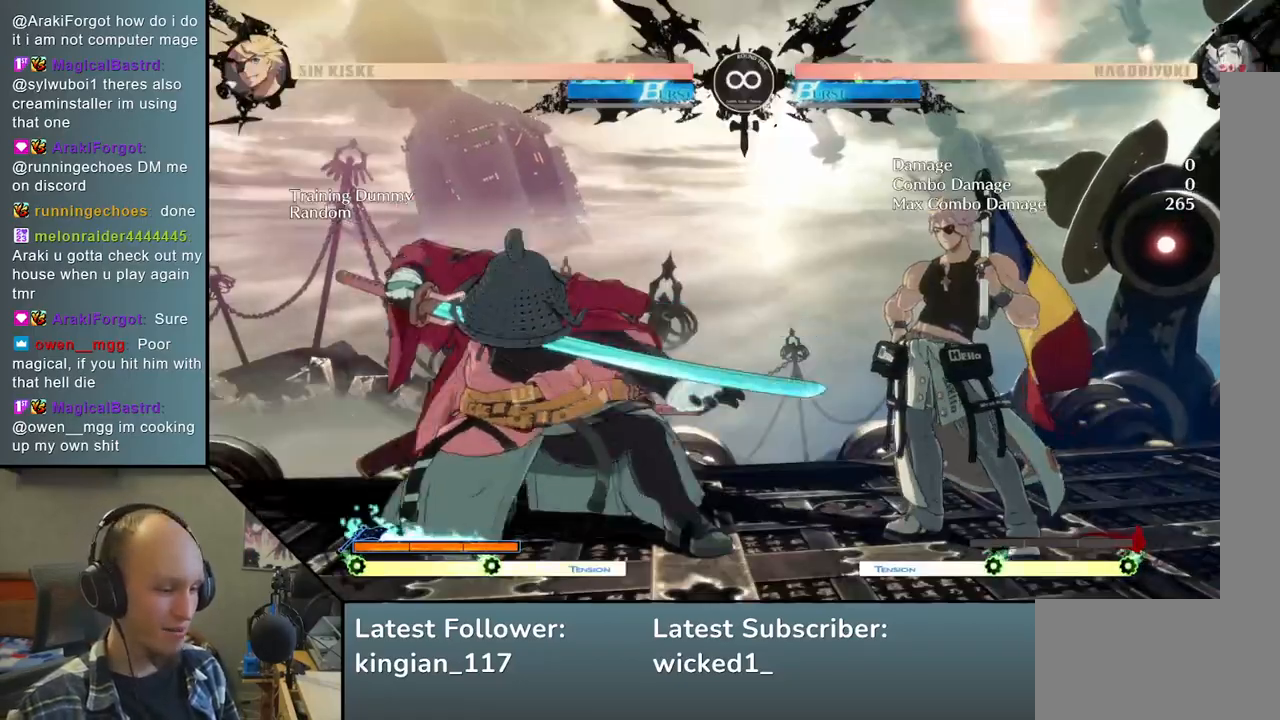
{"buttons": [], "left_stick": "down", "events": [[133, "left_stick", "left"], [150, "SQUARE", "down"], [267, "SQUARE", "up"], [267, "left_stick", "center"], [333, "left_stick", "right"], [433, "left_stick", "down"]]}
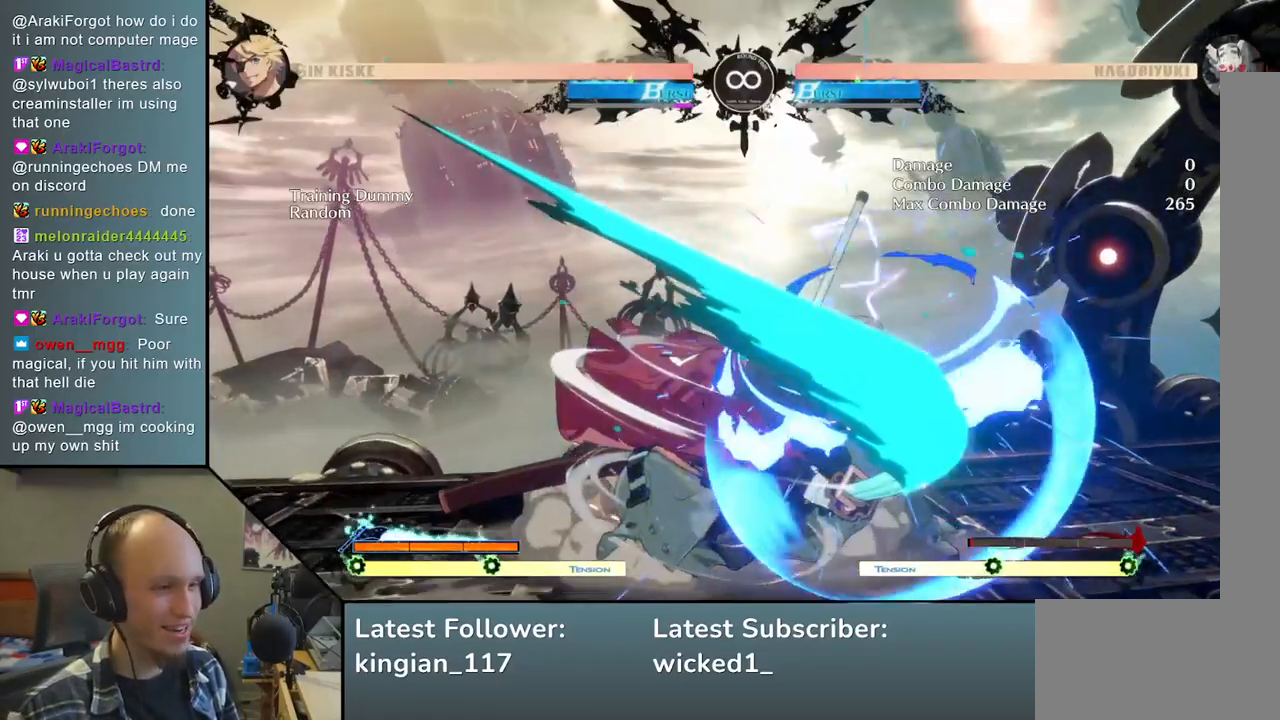
{"buttons": [], "left_stick": "right", "events": [[17, "left_stick", "left"], [50, "L2", "down"], [133, "L2", "up"], [150, "left_stick", "center"], [250, "left_stick", "right"], [367, "left_stick", "down"], [450, "left_stick", "right"]]}